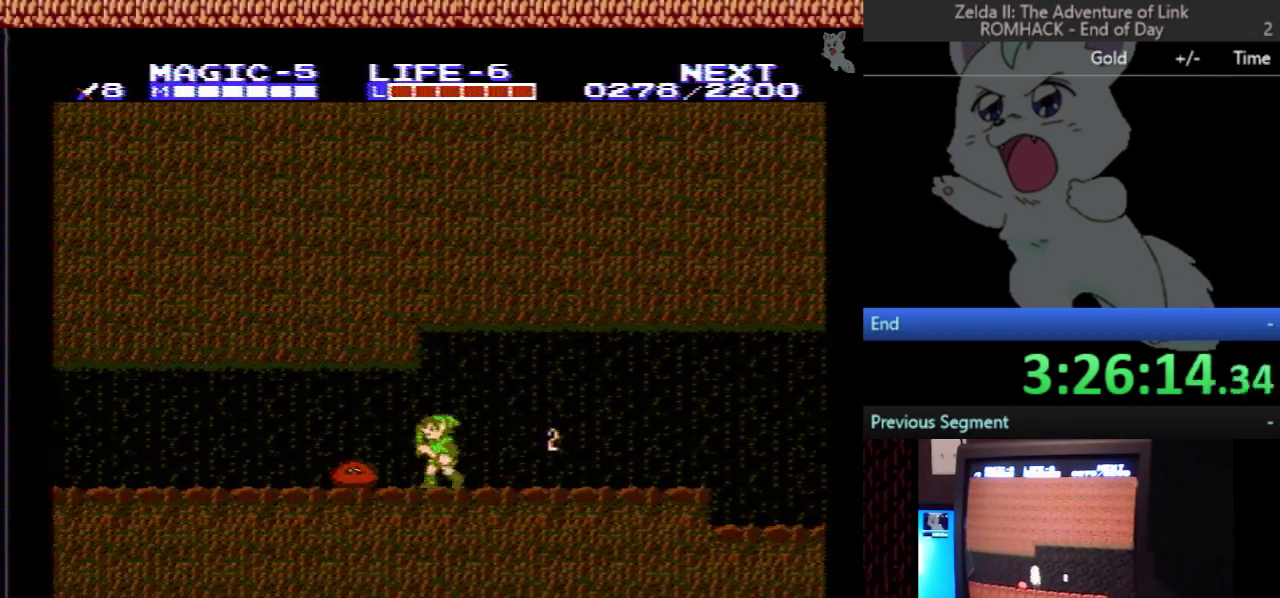
Gameplay with a controller (Nintendo layout); each line is a JSON object with the inputs held at the frame after it. "events" lists button and stick changes between this image and that frame as [ms after this image, input, new state], when the widget could be followed in between. Not read: L3 R3 START.
{"buttons": ["A", "DPAD_DOWN"], "events": [[67, "A", "down"], [67, "DPAD_LEFT", "up"], [100, "DPAD_DOWN", "down"]]}
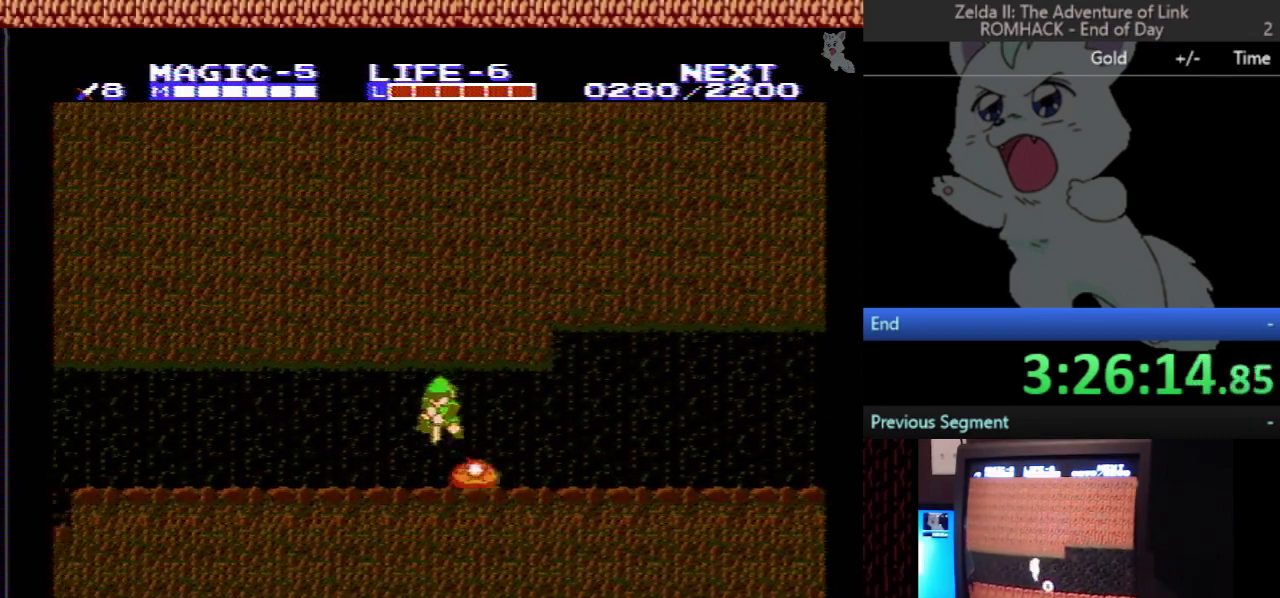
{"buttons": ["DPAD_LEFT"], "events": [[67, "DPAD_DOWN", "up"], [67, "DPAD_LEFT", "down"], [100, "A", "up"]]}
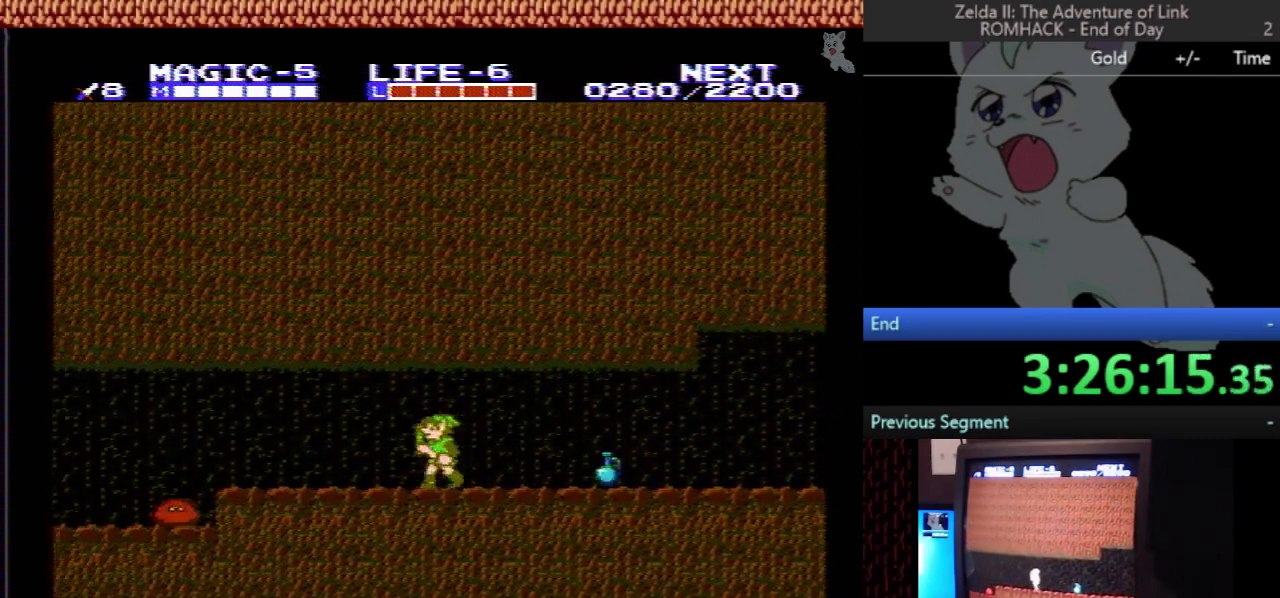
{"buttons": ["DPAD_LEFT"], "events": [[433, "DPAD_LEFT", "up"], [500, "DPAD_LEFT", "down"]]}
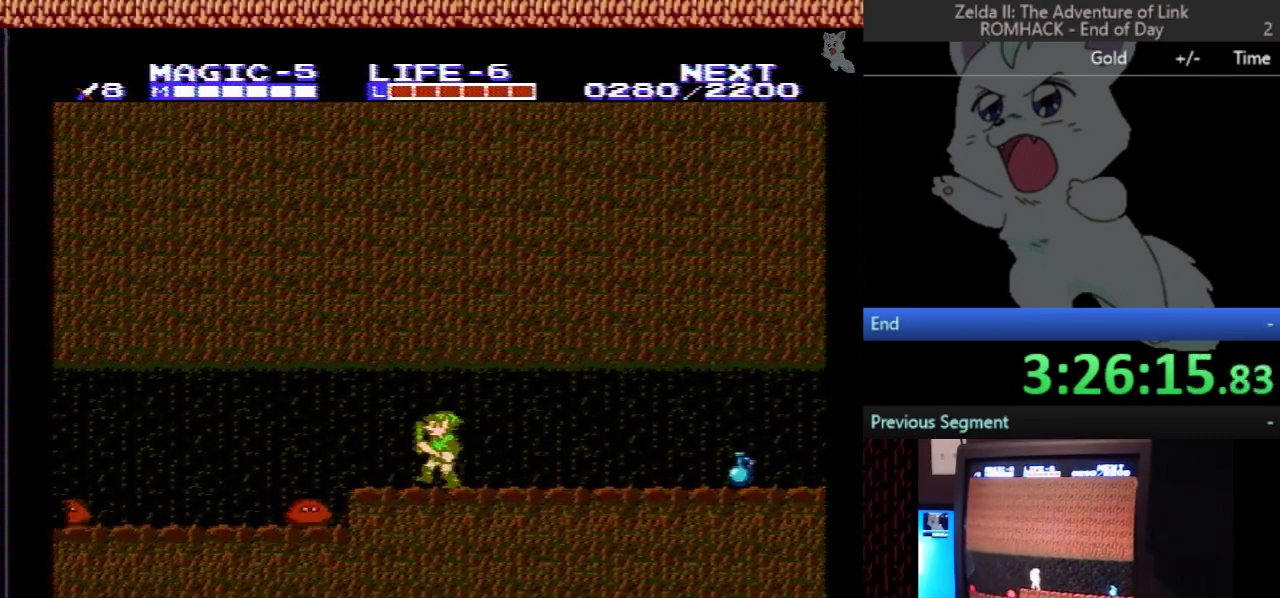
{"buttons": ["DPAD_DOWN"], "events": [[233, "A", "down"], [300, "A", "up"], [300, "DPAD_DOWN", "down"], [300, "DPAD_LEFT", "up"]]}
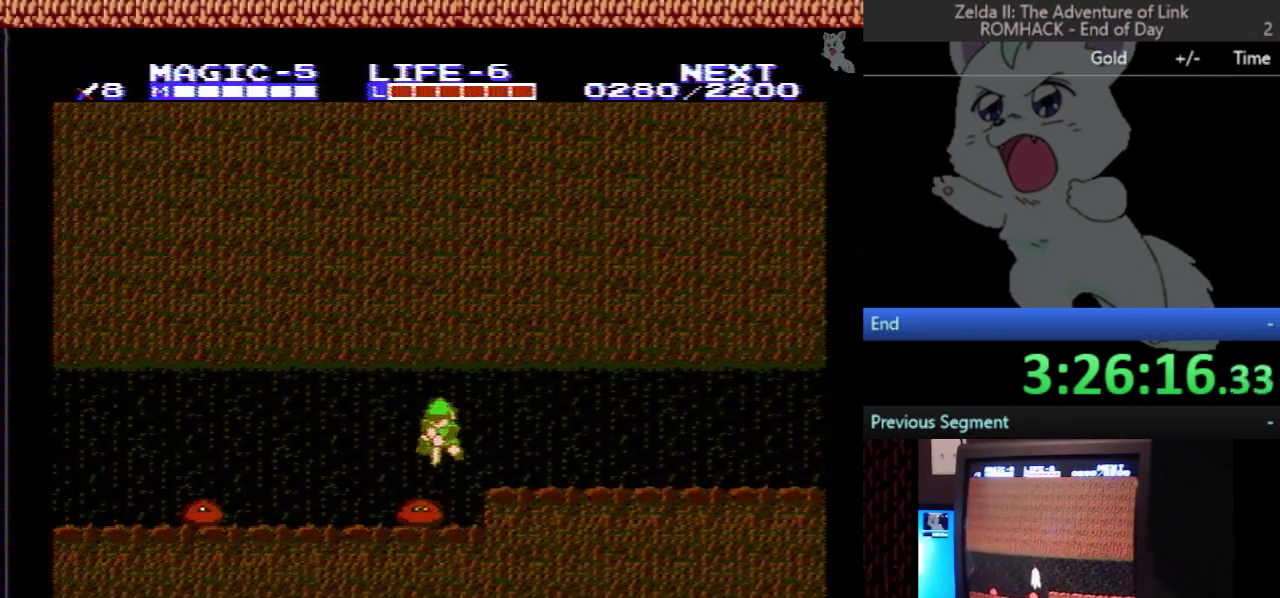
{"buttons": ["B", "DPAD_DOWN"], "events": [[400, "B", "down"]]}
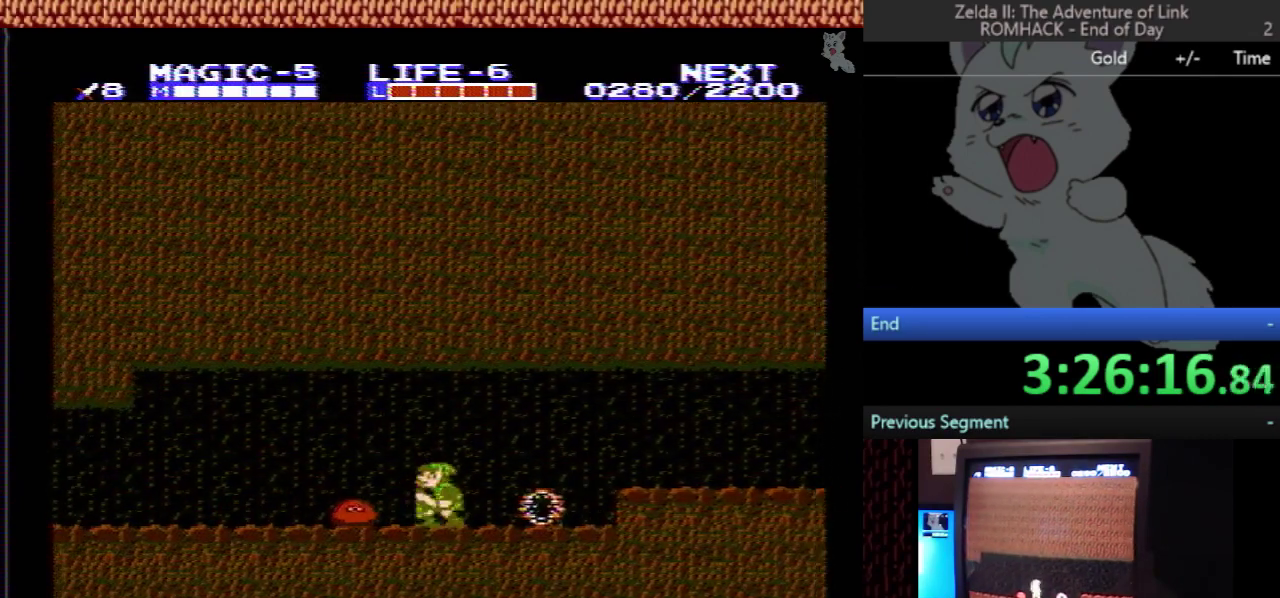
{"buttons": ["DPAD_DOWN"], "events": [[33, "B", "up"], [67, "DPAD_DOWN", "up"], [67, "DPAD_LEFT", "down"], [100, "A", "down"], [200, "A", "up"], [467, "DPAD_DOWN", "down"], [467, "DPAD_LEFT", "up"]]}
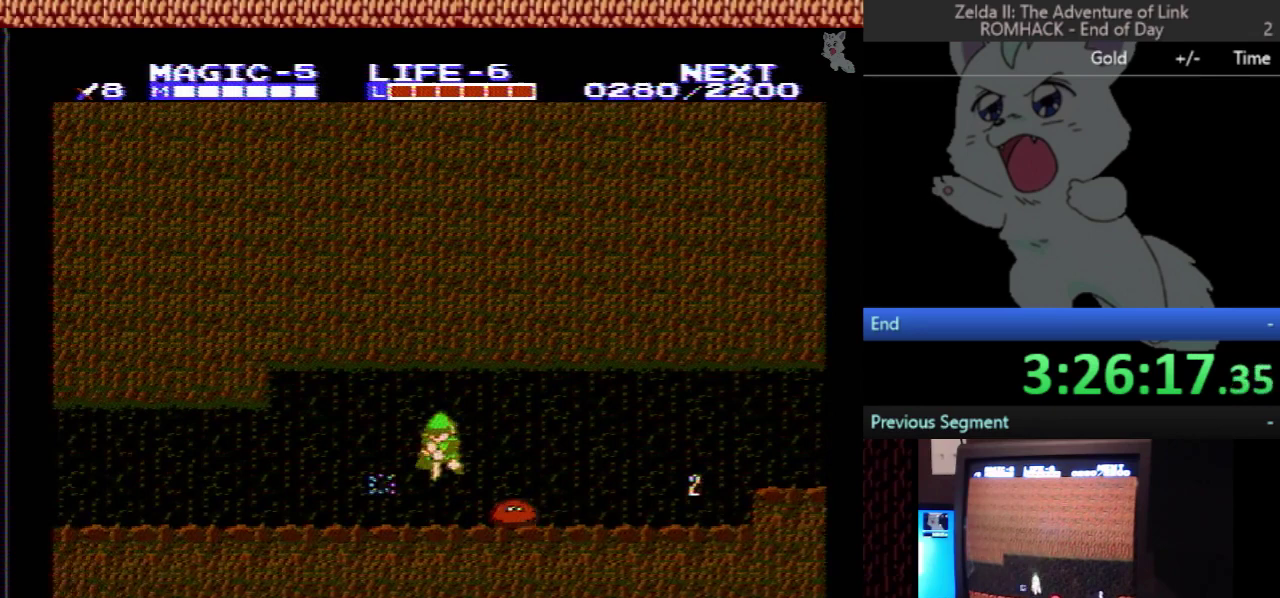
{"buttons": ["DPAD_LEFT"], "events": [[100, "B", "down"], [233, "DPAD_DOWN", "up"], [267, "B", "up"], [267, "DPAD_LEFT", "down"]]}
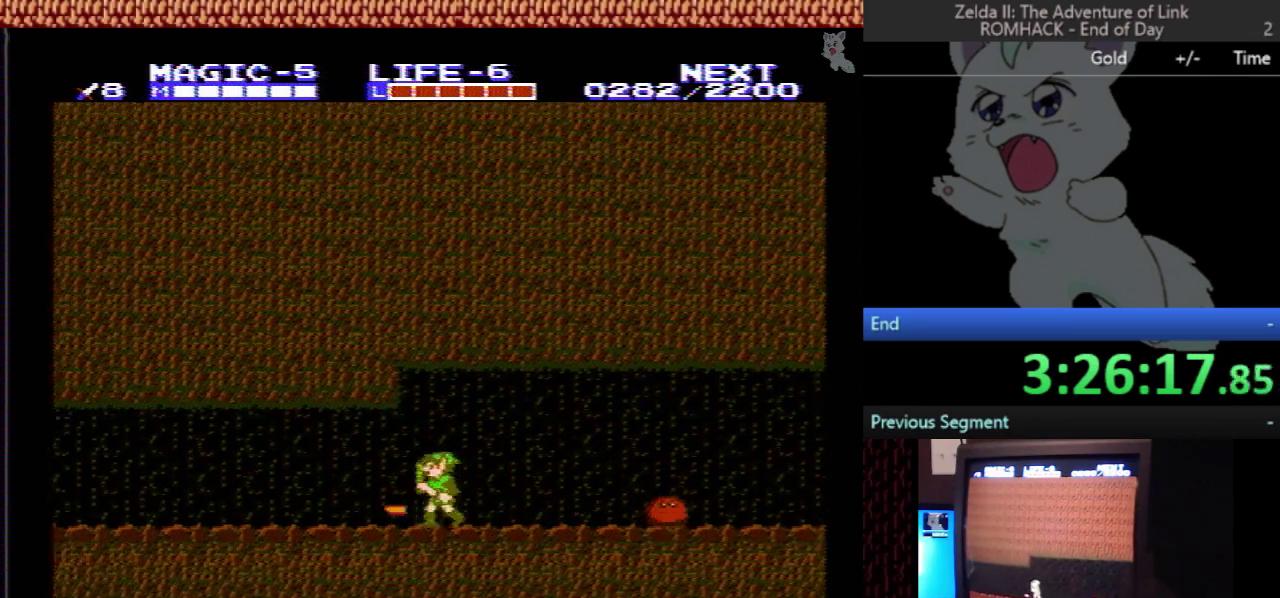
{"buttons": ["A", "B", "DPAD_LEFT"], "events": [[433, "A", "down"], [500, "B", "down"]]}
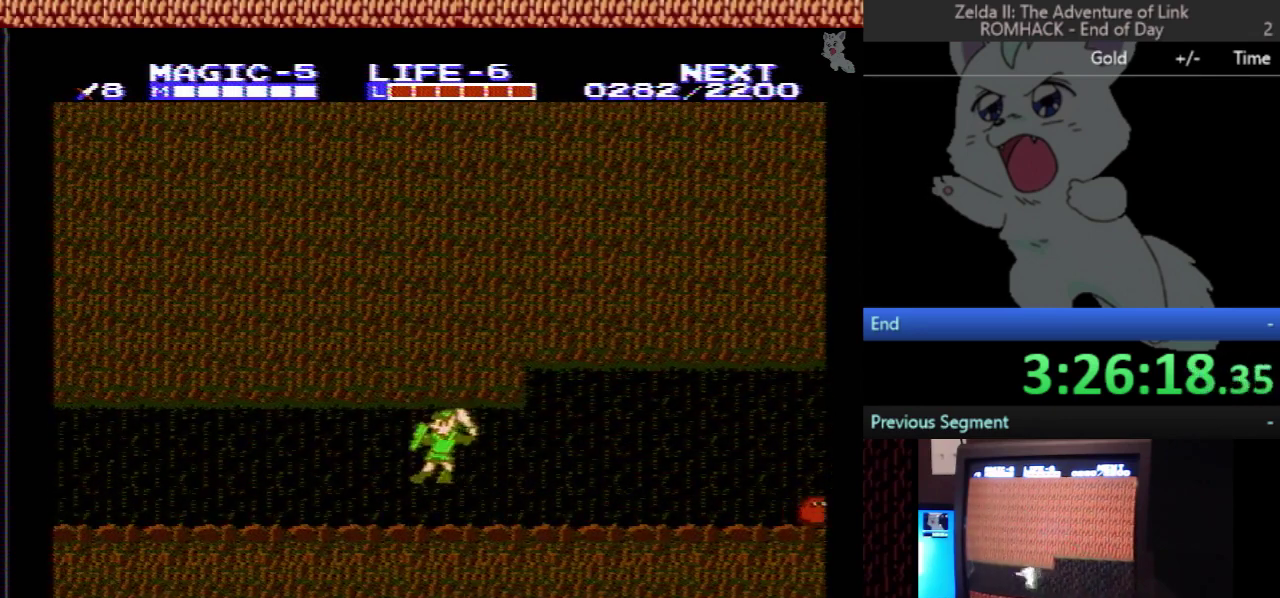
{"buttons": ["A", "DPAD_LEFT"], "events": [[33, "A", "up"], [100, "B", "up"], [467, "A", "down"]]}
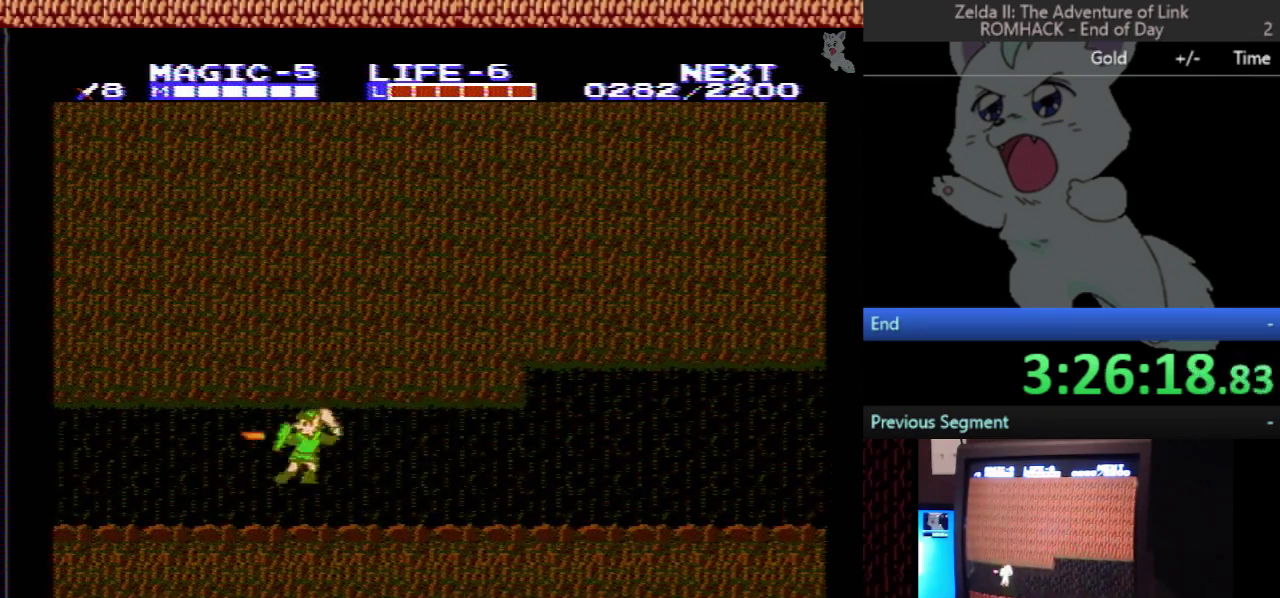
{"buttons": ["A", "DPAD_LEFT"], "events": [[33, "A", "up"], [33, "B", "down"], [100, "B", "up"], [467, "A", "down"]]}
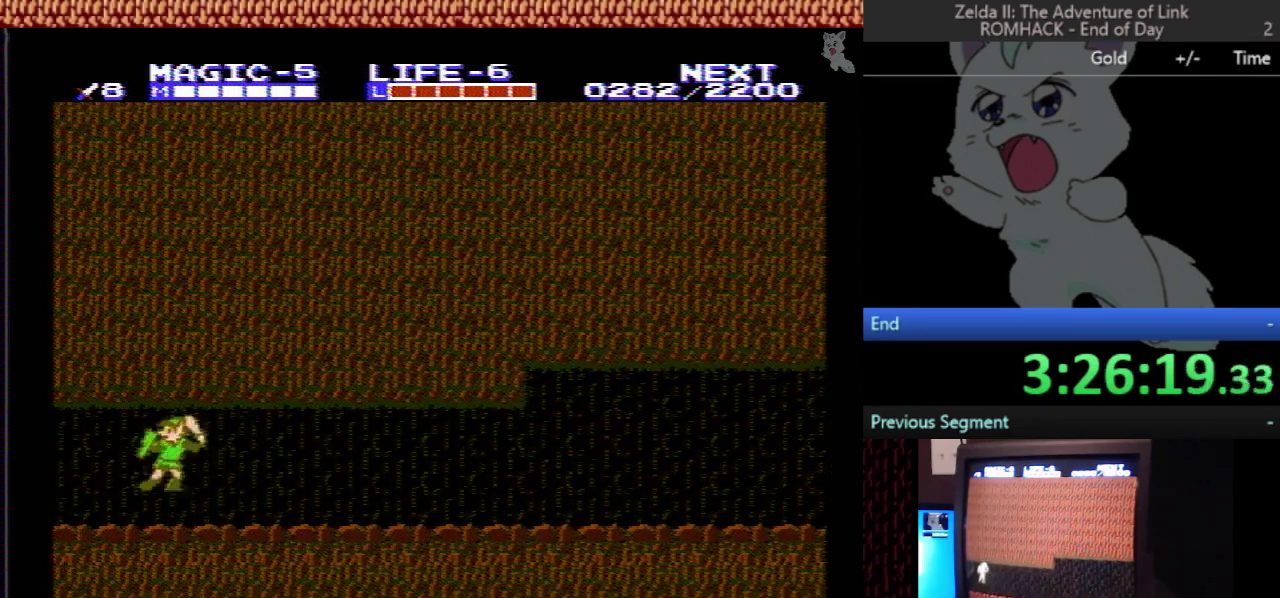
{"buttons": ["DPAD_LEFT"], "events": [[67, "A", "up"]]}
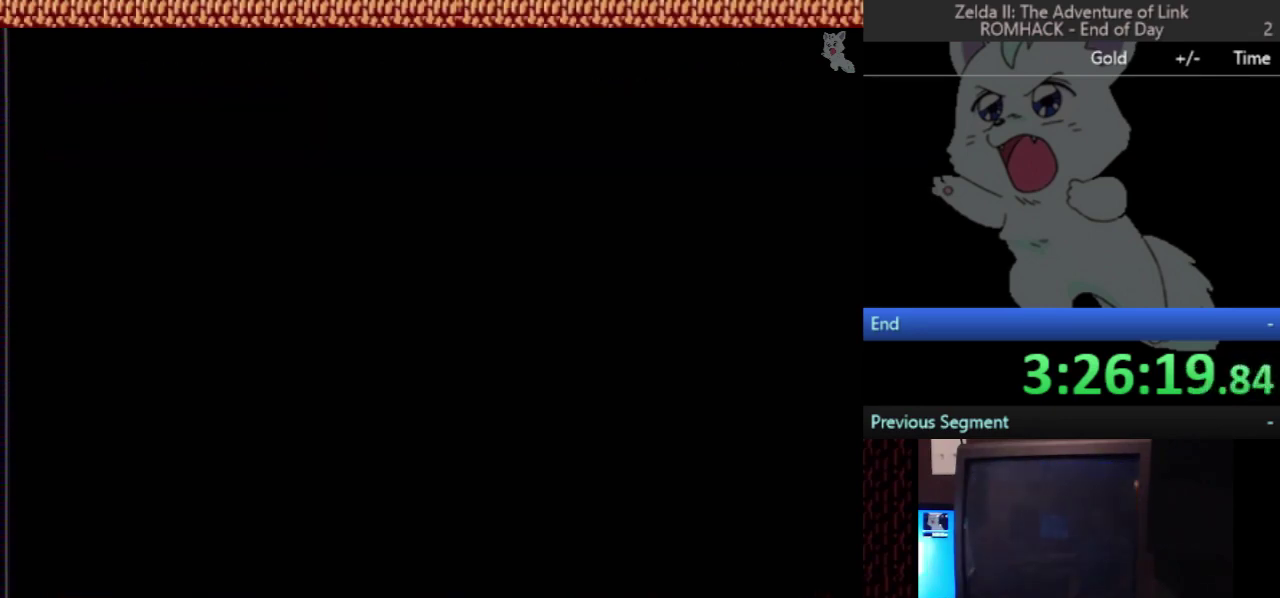
{"buttons": ["DPAD_LEFT"], "events": []}
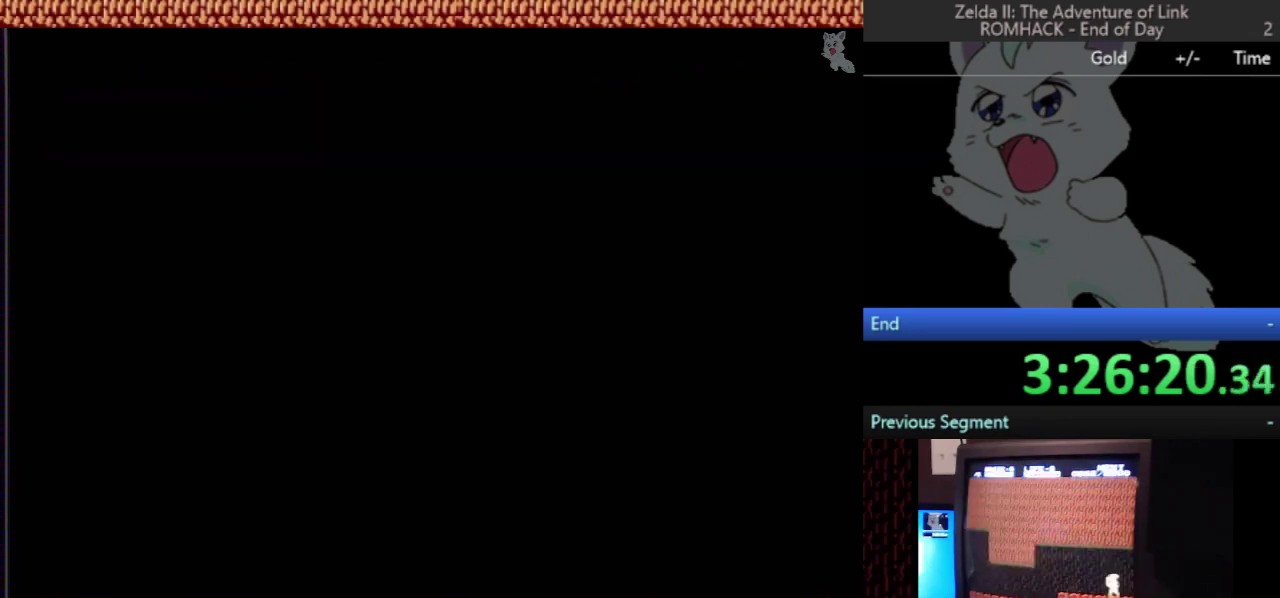
{"buttons": ["DPAD_LEFT"], "events": []}
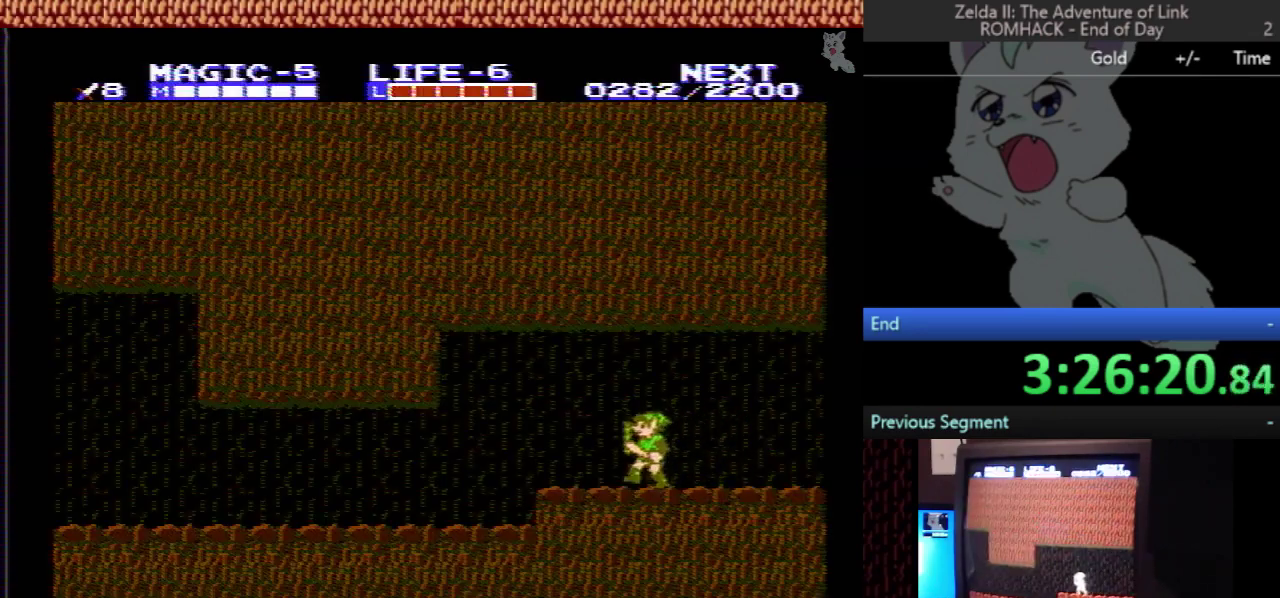
{"buttons": ["DPAD_LEFT"], "events": []}
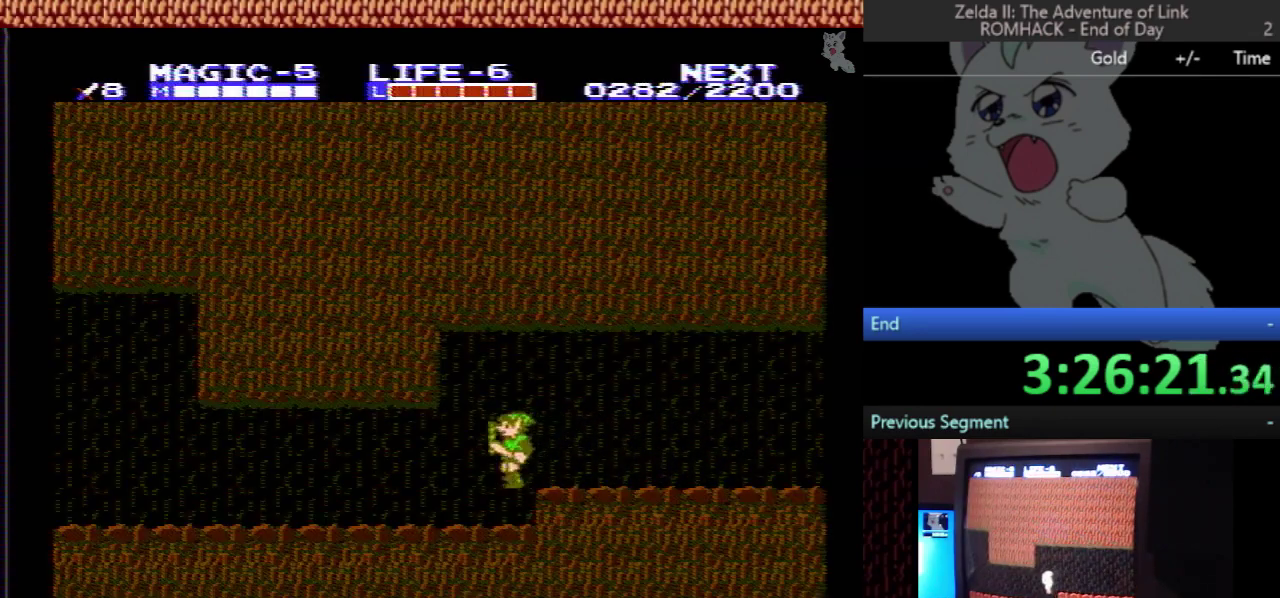
{"buttons": ["A", "DPAD_LEFT"], "events": [[433, "A", "down"]]}
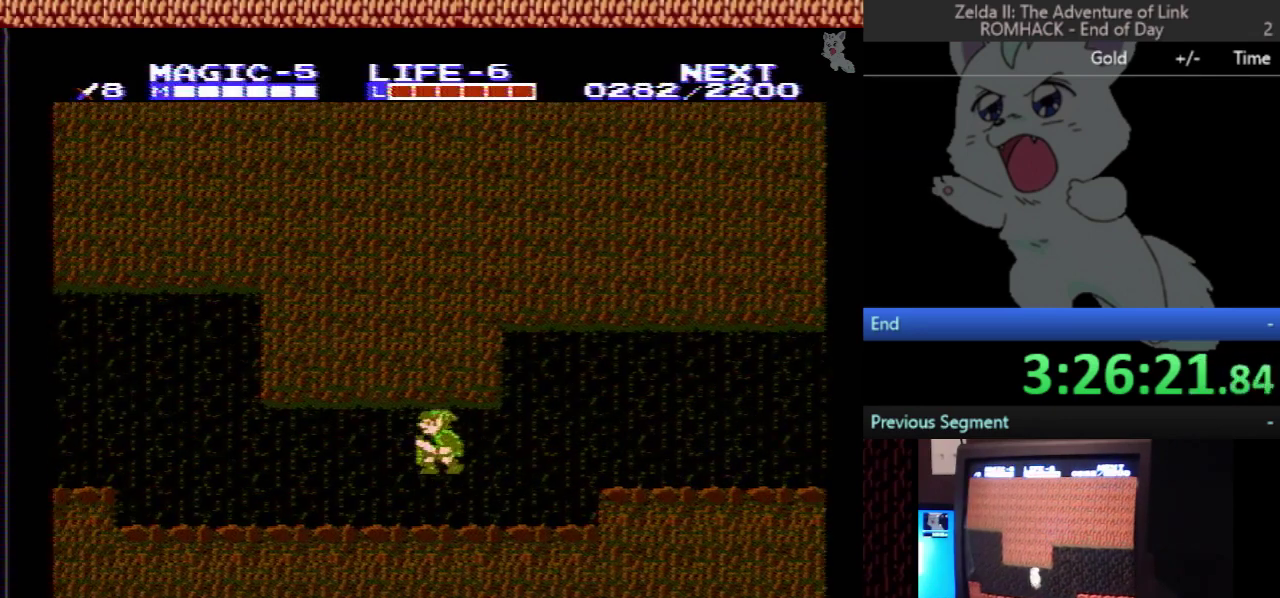
{"buttons": ["A", "DPAD_LEFT"], "events": [[233, "A", "up"], [400, "A", "down"]]}
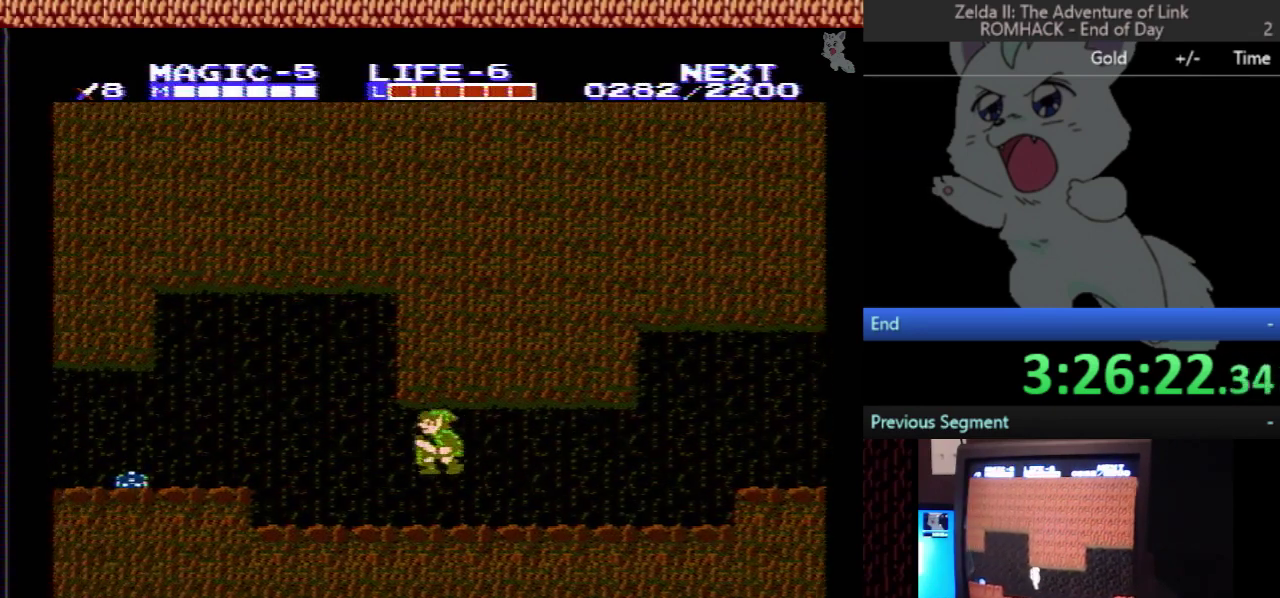
{"buttons": ["A", "DPAD_LEFT"], "events": [[233, "A", "up"], [433, "A", "down"]]}
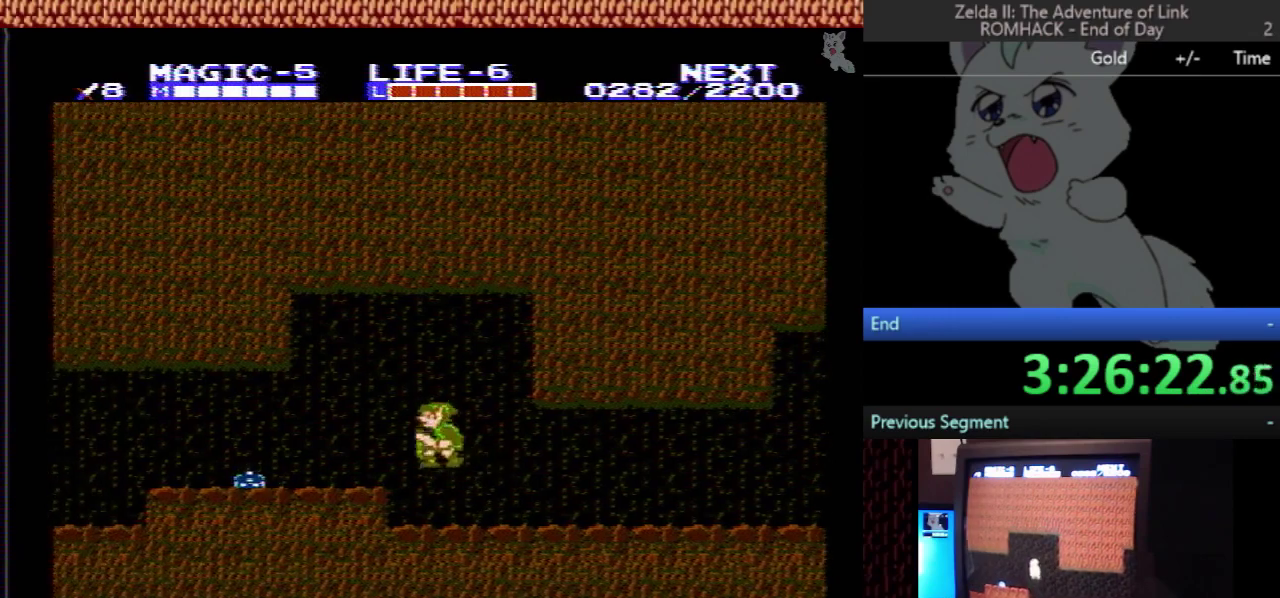
{"buttons": ["B", "DPAD_LEFT"], "events": [[67, "A", "up"], [367, "DPAD_DOWN", "down"], [367, "DPAD_LEFT", "up"], [400, "B", "down"], [500, "DPAD_DOWN", "up"], [500, "DPAD_LEFT", "down"]]}
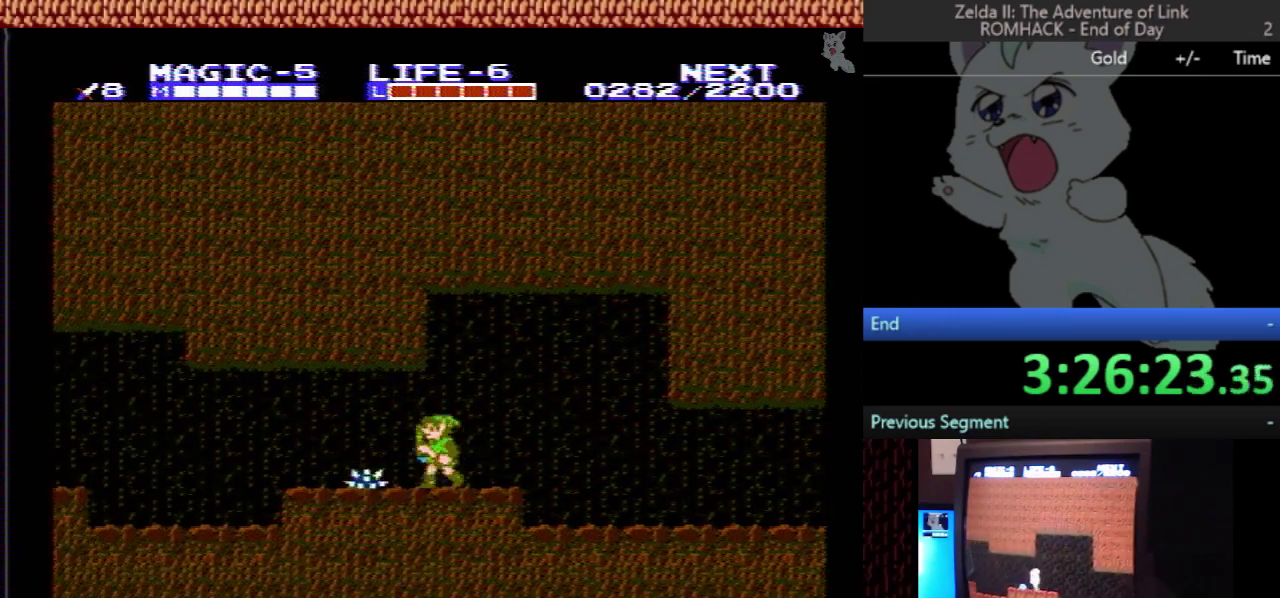
{"buttons": ["DPAD_DOWN"], "events": [[33, "B", "up"], [133, "A", "down"], [233, "A", "up"], [233, "DPAD_DOWN", "down"], [233, "DPAD_LEFT", "up"]]}
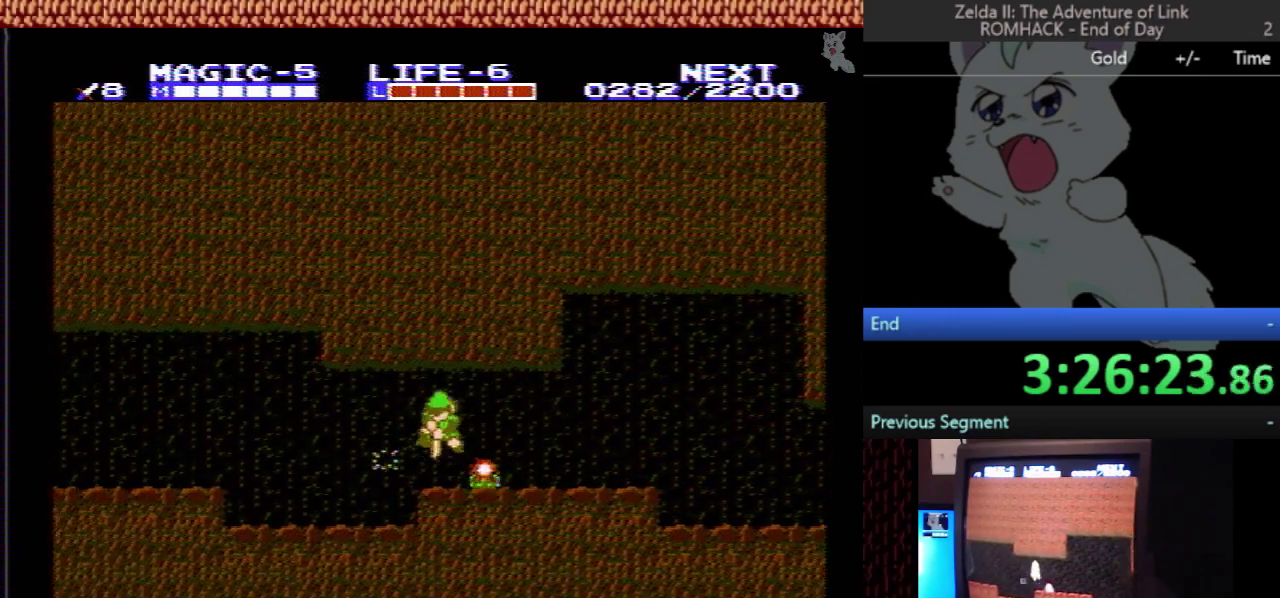
{"buttons": ["DPAD_LEFT"], "events": [[100, "DPAD_DOWN", "up"], [133, "DPAD_LEFT", "down"]]}
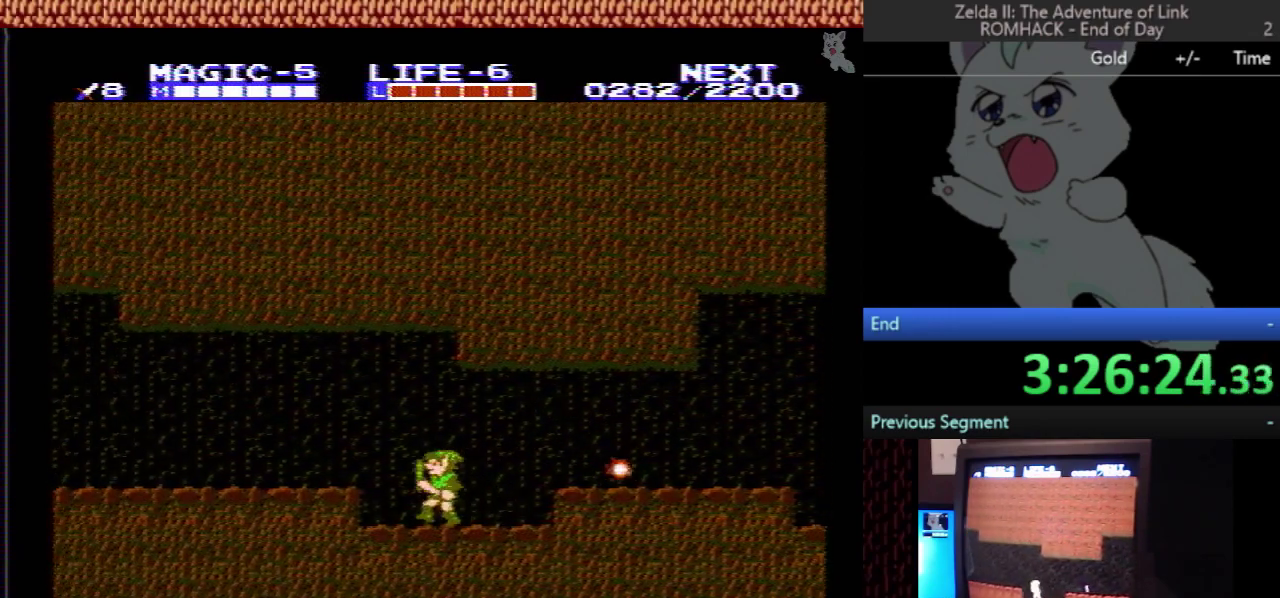
{"buttons": ["DPAD_LEFT"], "events": [[133, "A", "down"], [233, "B", "down"], [300, "A", "up"], [333, "B", "up"]]}
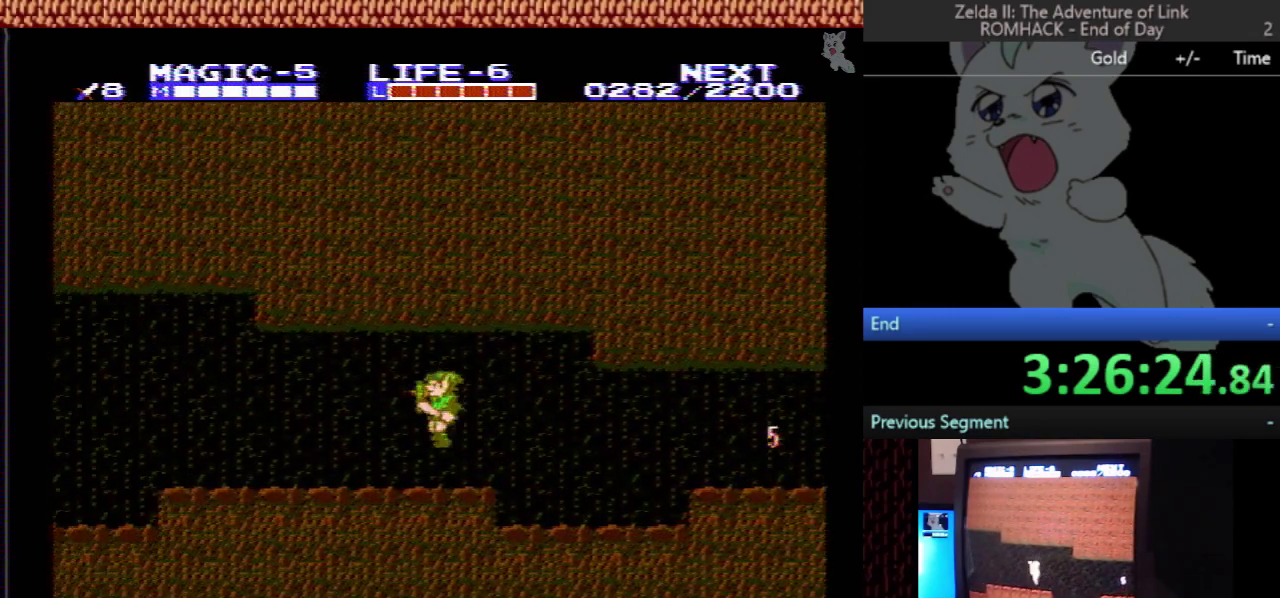
{"buttons": ["DPAD_LEFT"], "events": []}
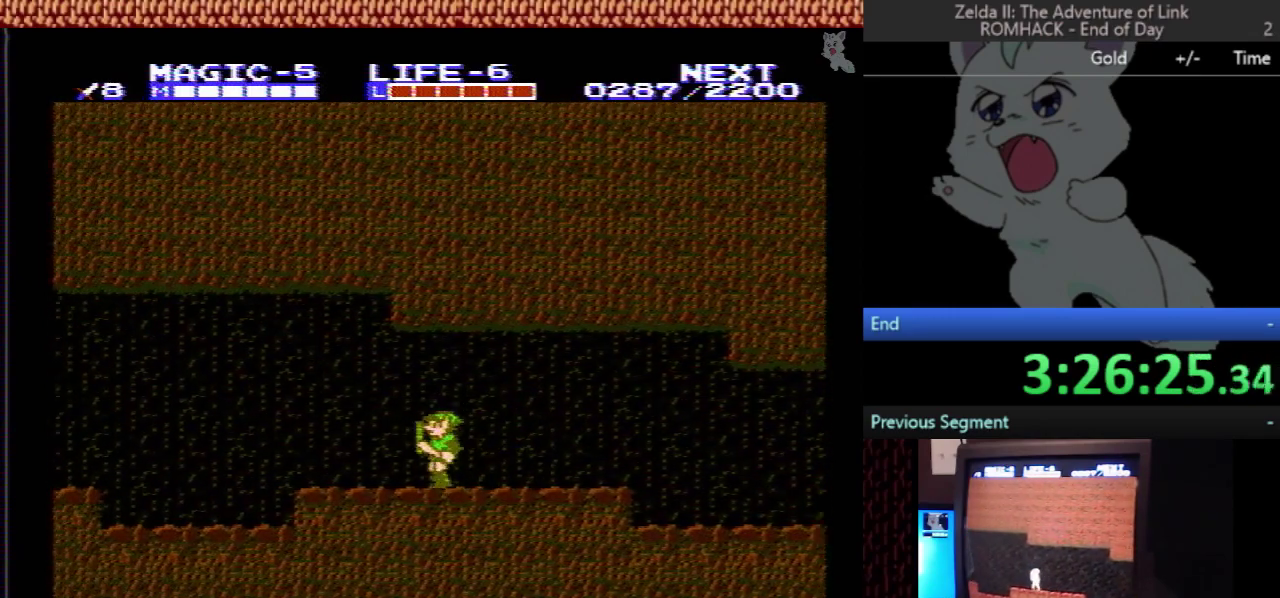
{"buttons": ["DPAD_LEFT"], "events": []}
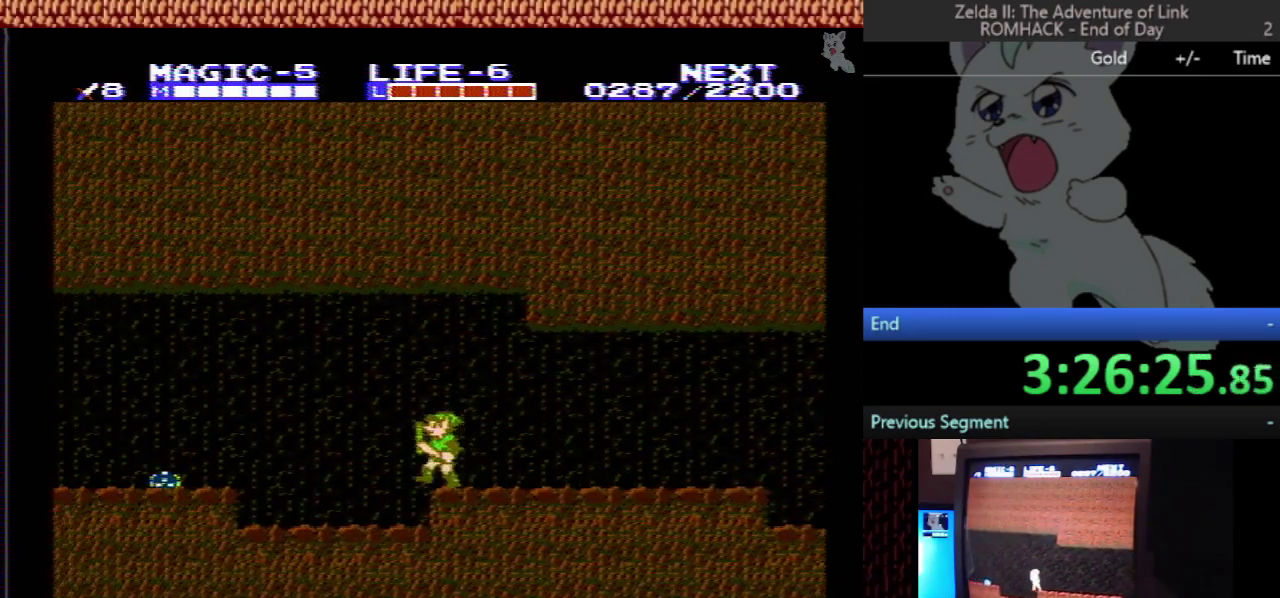
{"buttons": ["A", "DPAD_LEFT"], "events": [[467, "A", "down"]]}
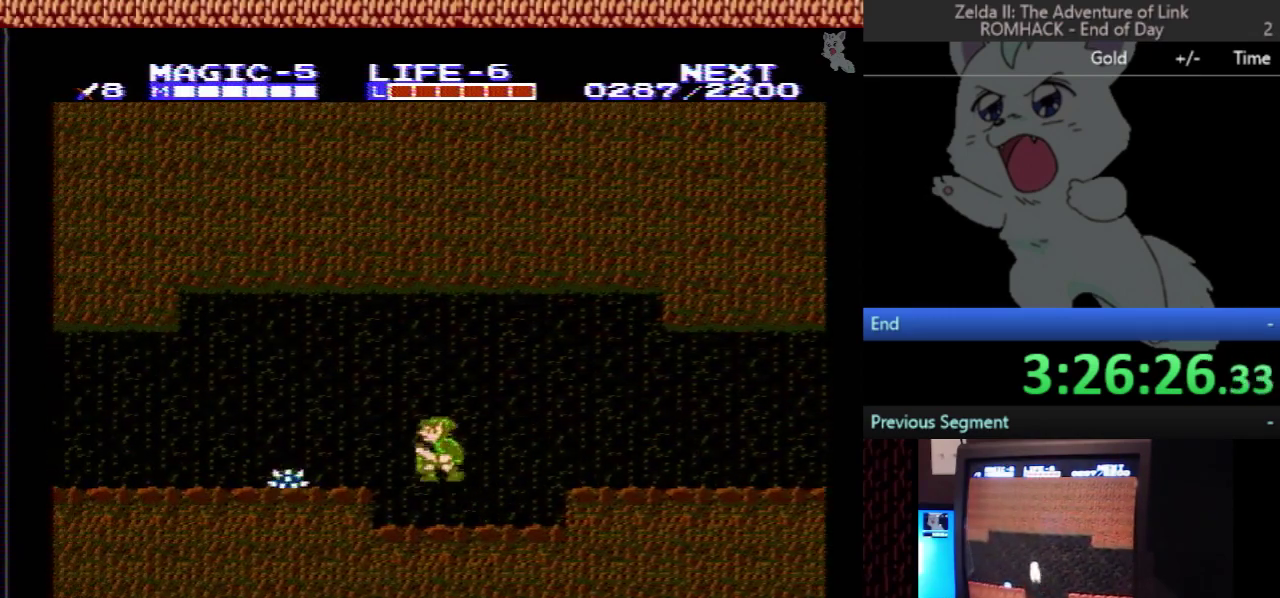
{"buttons": ["DPAD_DOWN"], "events": [[300, "DPAD_DOWN", "down"], [300, "DPAD_LEFT", "up"], [367, "A", "up"]]}
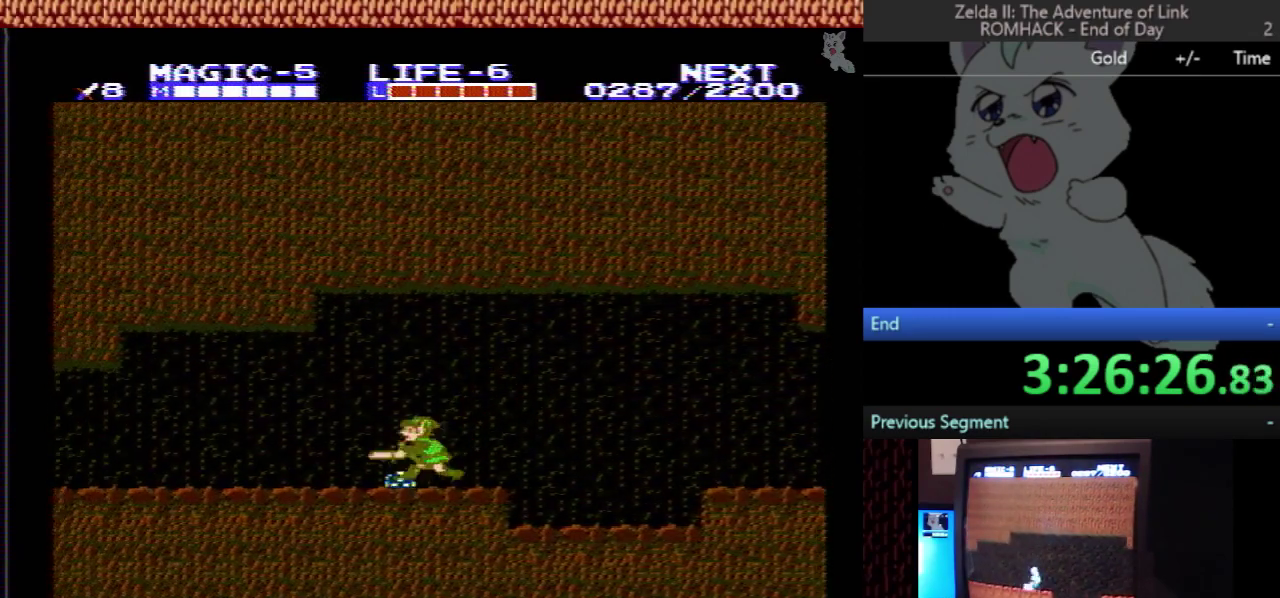
{"buttons": ["DPAD_LEFT"], "events": [[33, "B", "down"], [167, "B", "up"], [333, "DPAD_DOWN", "up"], [367, "DPAD_LEFT", "down"]]}
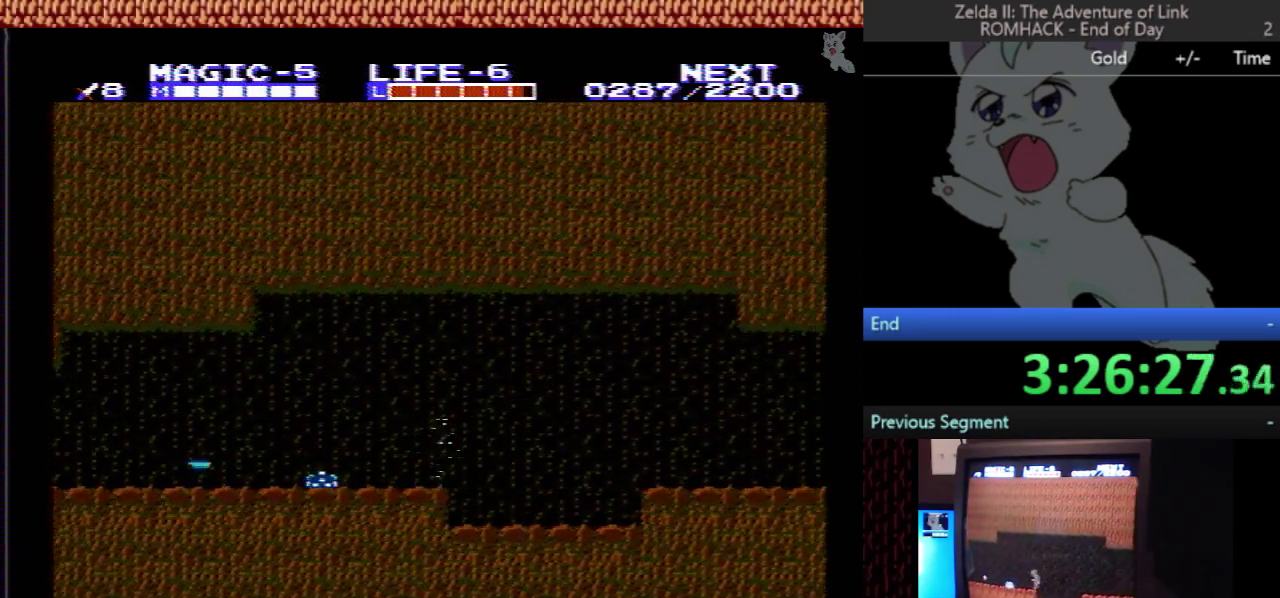
{"buttons": ["DPAD_LEFT"], "events": []}
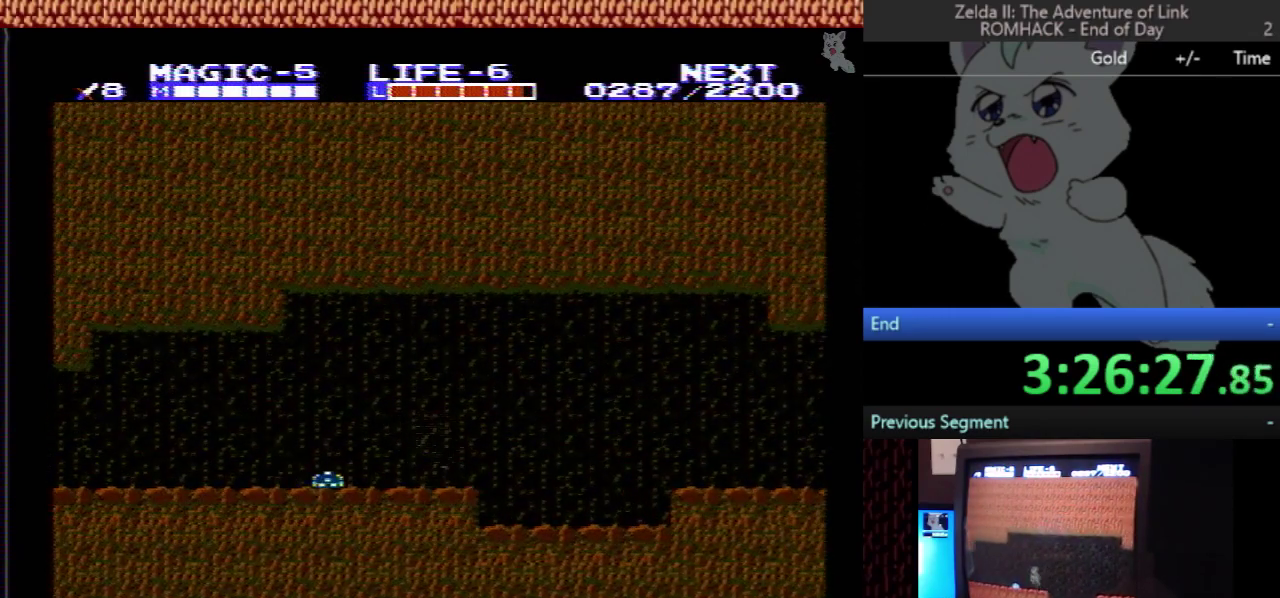
{"buttons": ["DPAD_DOWN"], "events": [[67, "A", "down"], [133, "A", "up"], [200, "DPAD_DOWN", "down"], [200, "DPAD_LEFT", "up"]]}
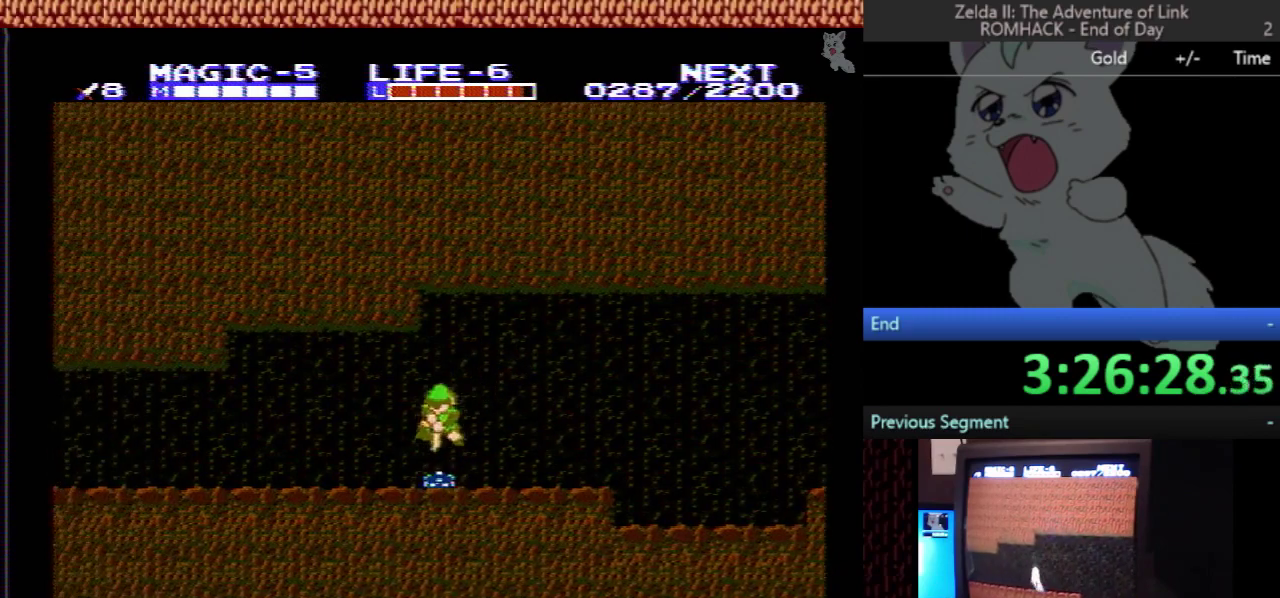
{"buttons": ["DPAD_LEFT"], "events": [[133, "DPAD_DOWN", "up"], [133, "DPAD_LEFT", "down"]]}